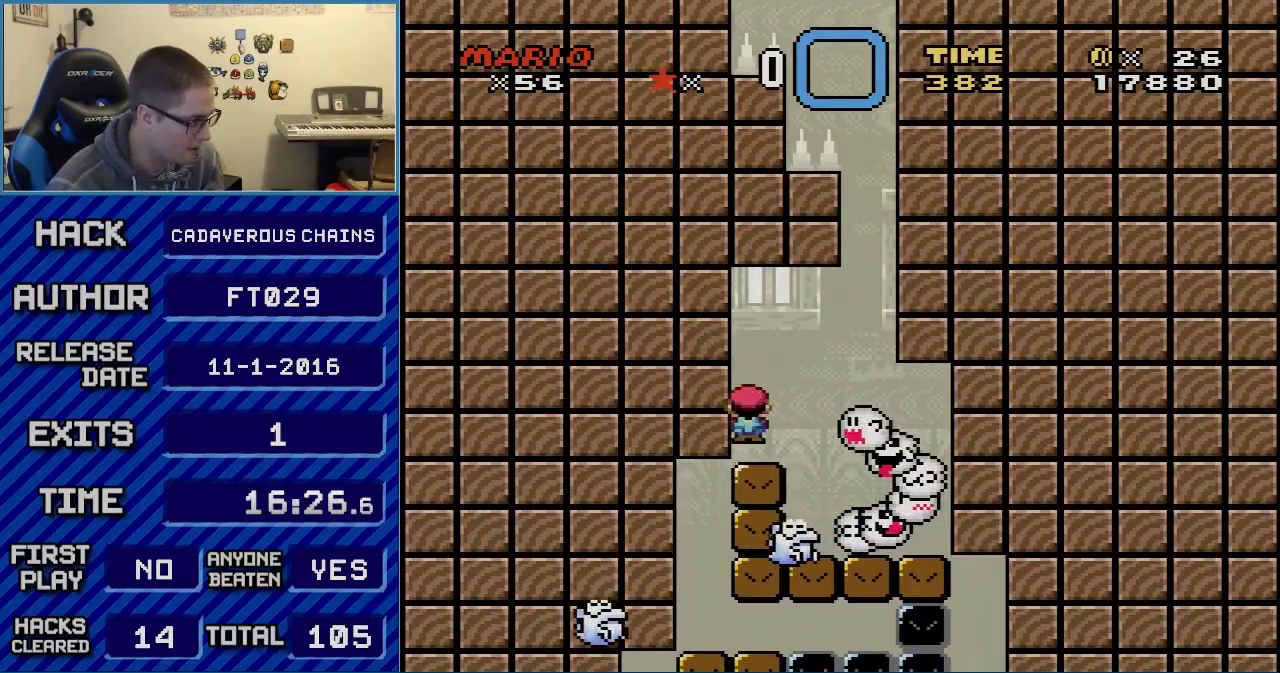
Gameplay with a controller (Nintendo layout); each line is a JSON object with the inputs held at the frame after it. "events" lists button and stick changes between this image and that frame as [ms after this image, input, new state], when the widget could be followed in between. Not read: L3 R3.
{"buttons": ["X"], "events": [[150, "A", "up"]]}
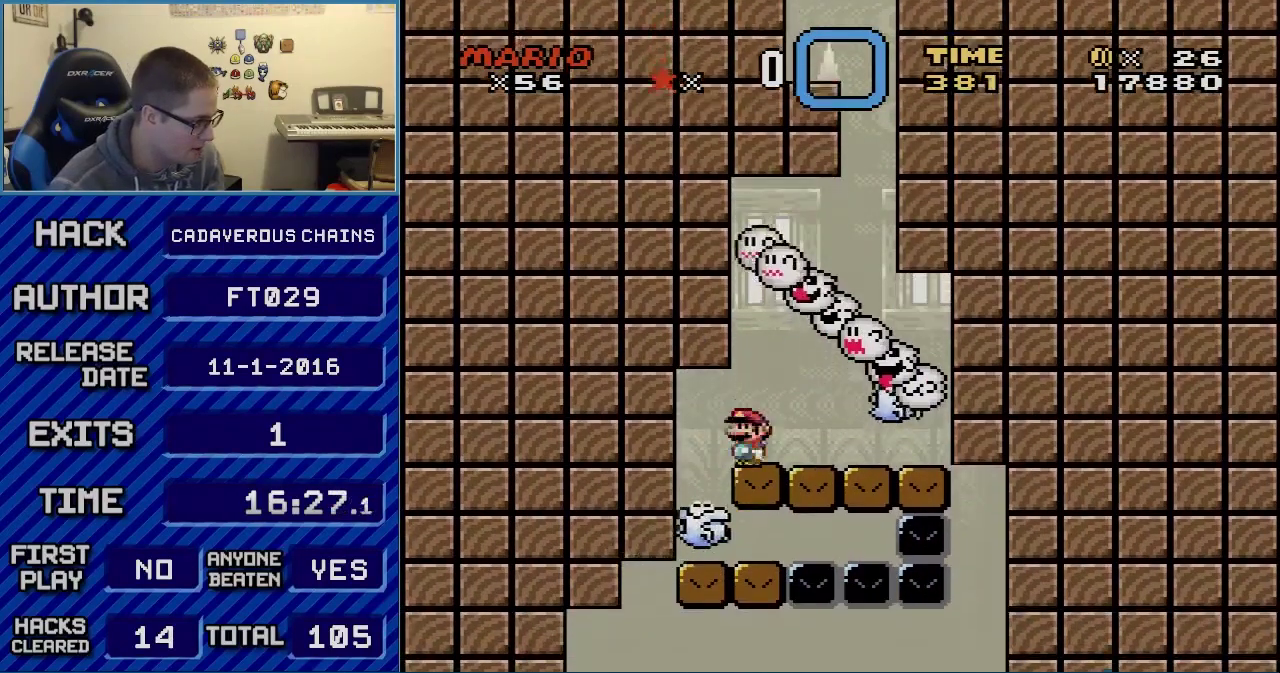
{"buttons": ["A", "X", "DPAD_LEFT"], "events": [[17, "A", "down"], [83, "A", "up"], [250, "A", "down"], [300, "DPAD_LEFT", "down"]]}
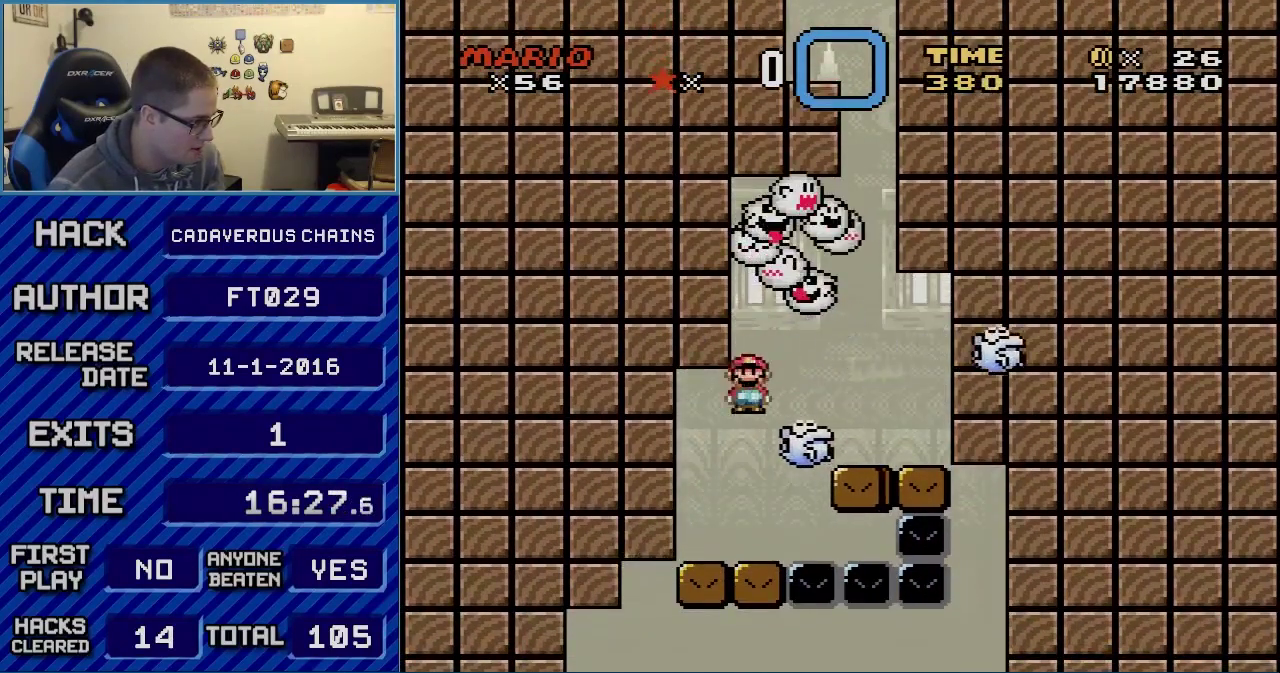
{"buttons": ["A", "X"], "events": [[117, "DPAD_LEFT", "up"], [217, "DPAD_LEFT", "down"], [467, "DPAD_LEFT", "up"]]}
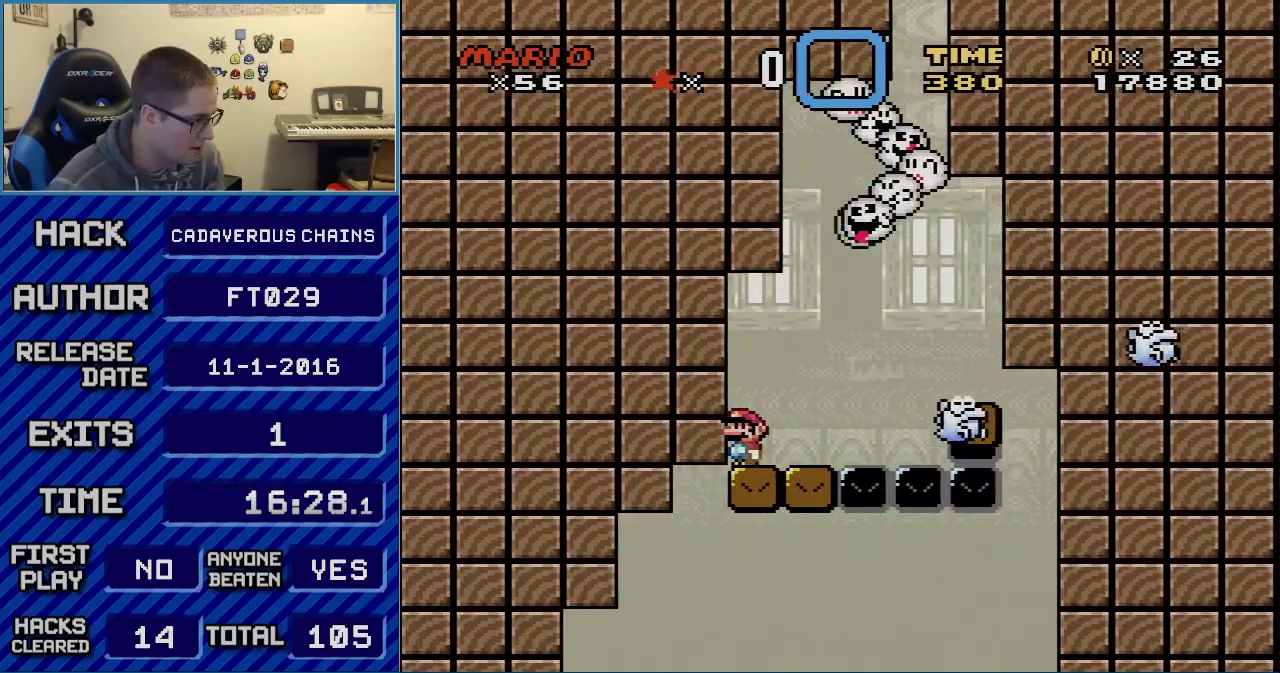
{"buttons": ["Y", "DPAD_LEFT"], "events": [[217, "A", "up"], [283, "X", "up"], [283, "Y", "down"], [300, "B", "down"], [300, "DPAD_LEFT", "down"], [367, "B", "up"]]}
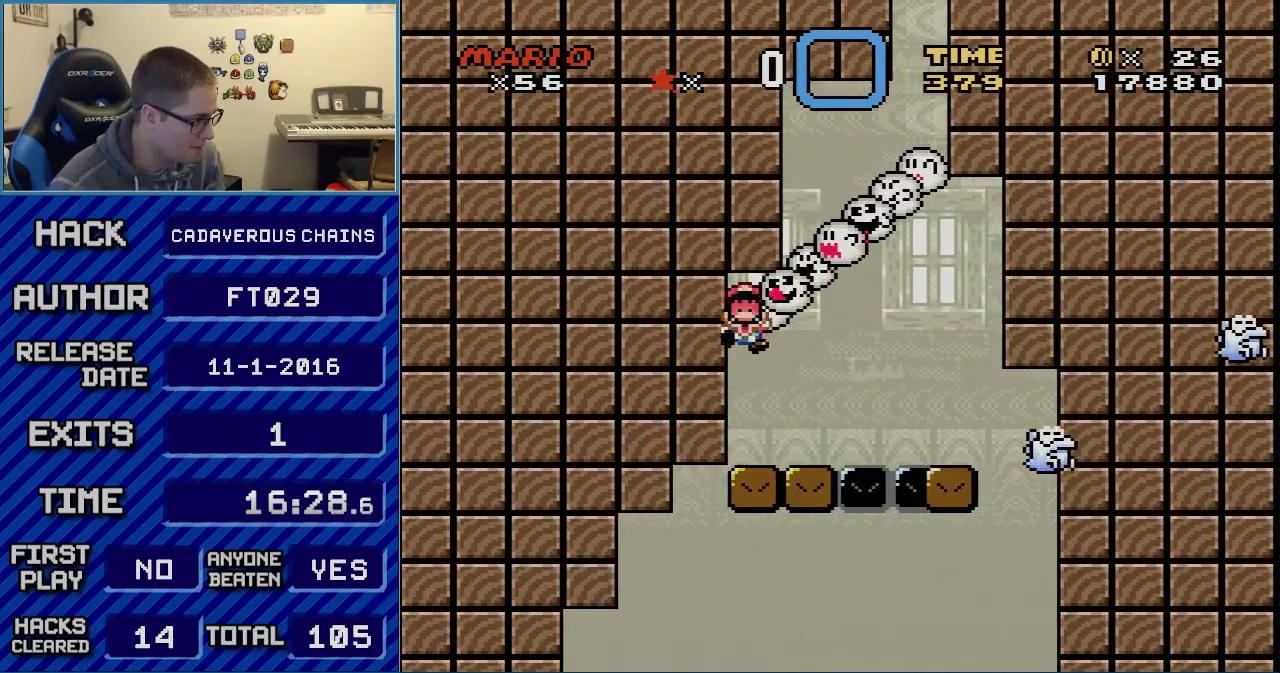
{"buttons": [], "events": [[333, "DPAD_LEFT", "up"], [467, "Y", "up"]]}
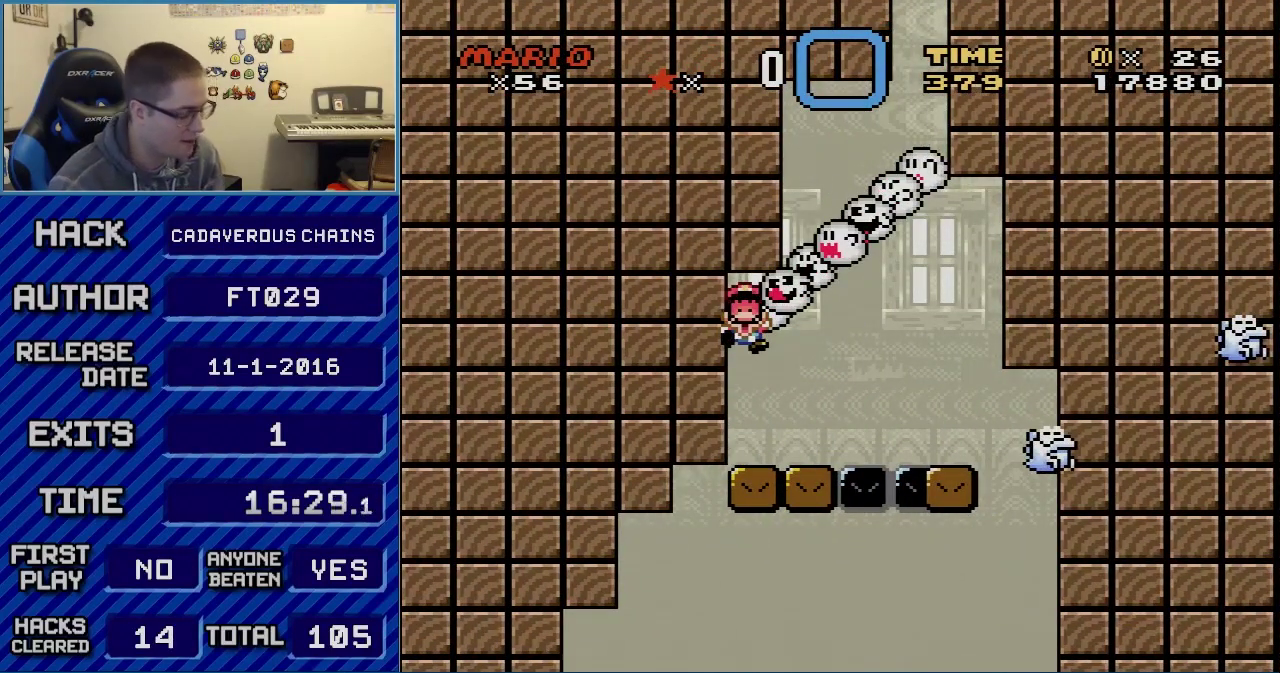
{"buttons": ["R1"], "events": [[83, "R1", "down"], [283, "R1", "up"], [300, "L1", "down"], [433, "R1", "down"], [467, "L1", "up"]]}
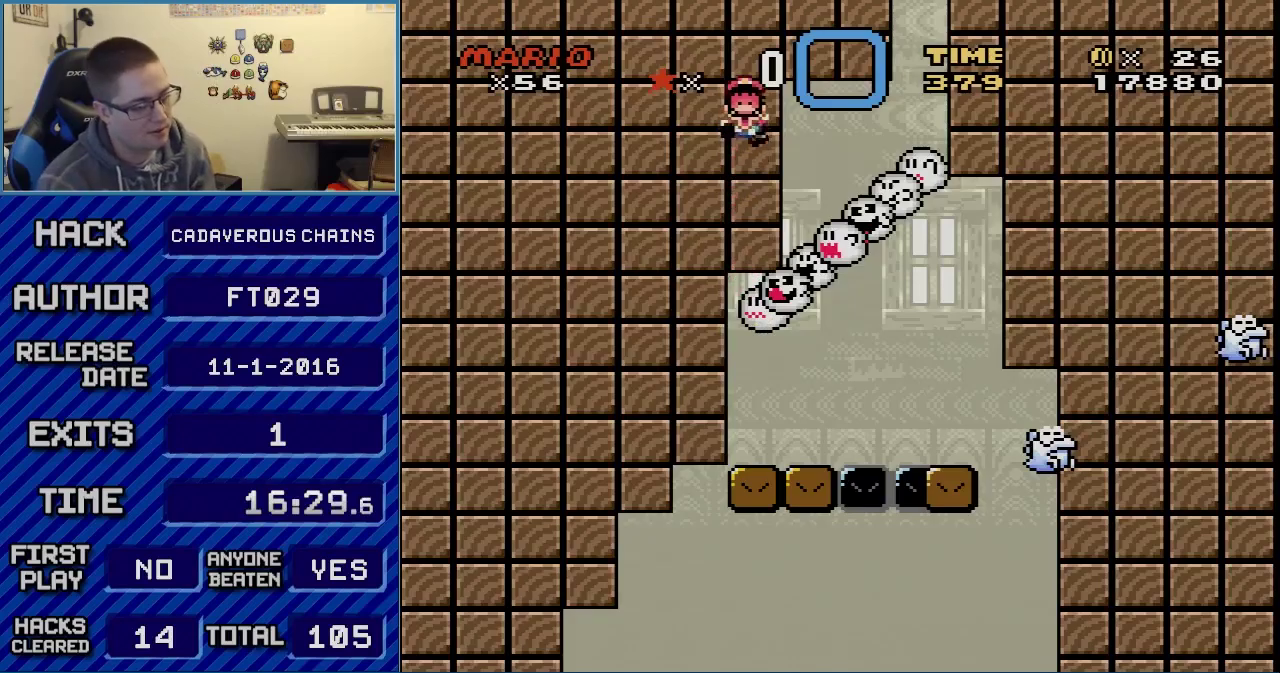
{"buttons": ["L1"], "events": [[50, "L1", "down"], [83, "R1", "up"], [217, "L1", "up"], [250, "R1", "down"], [400, "L1", "down"], [400, "R1", "up"]]}
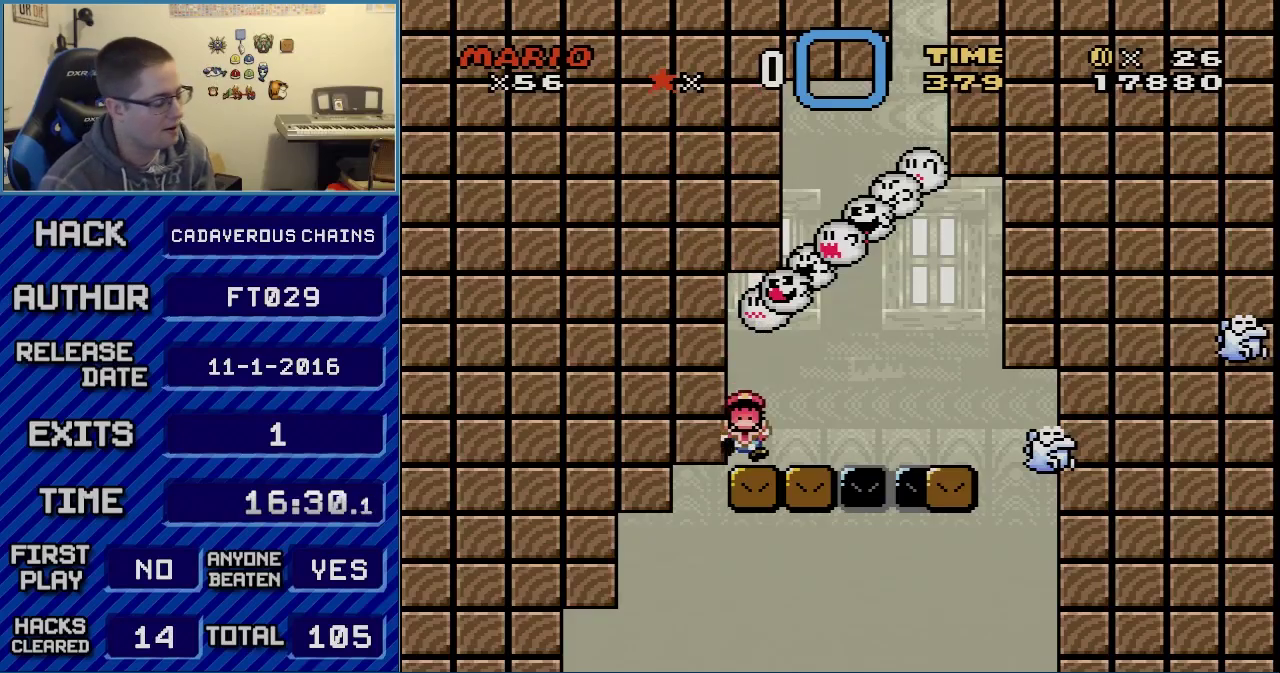
{"buttons": [], "events": [[50, "R1", "down"], [83, "L1", "up"], [217, "R1", "up"], [333, "A", "down"], [433, "A", "up"]]}
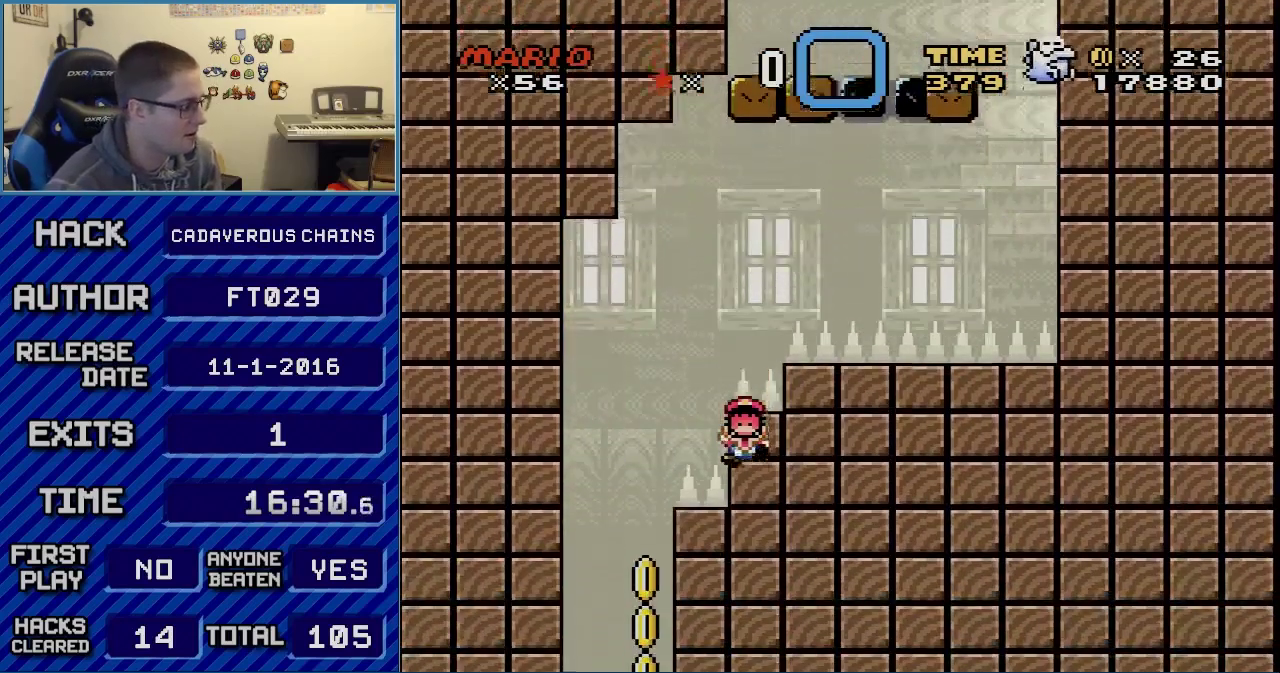
{"buttons": ["A"], "events": [[50, "A", "down"], [267, "A", "up"], [267, "B", "down"], [367, "B", "up"], [467, "A", "down"]]}
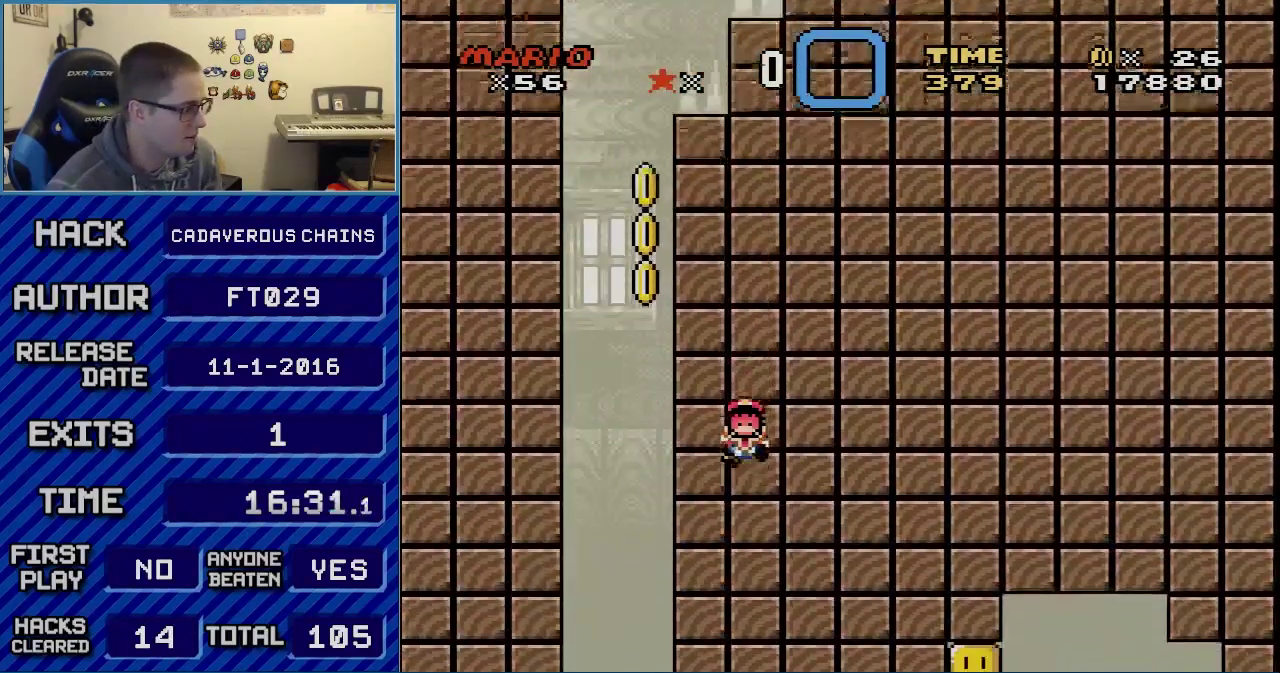
{"buttons": ["A"], "events": [[50, "A", "up"], [150, "A", "down"], [217, "A", "up"], [300, "A", "down"], [367, "A", "up"], [467, "A", "down"]]}
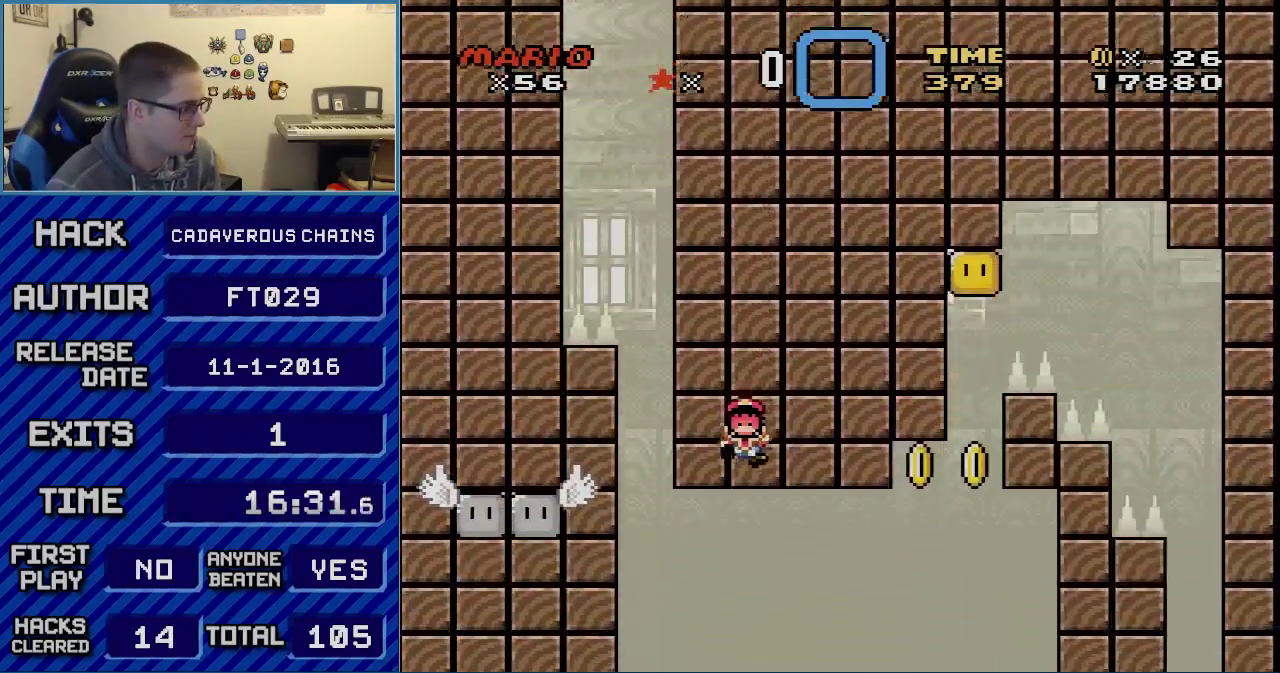
{"buttons": [], "events": [[33, "A", "up"], [117, "A", "down"], [183, "A", "up"], [283, "A", "down"], [333, "A", "up"], [433, "A", "down"], [500, "A", "up"]]}
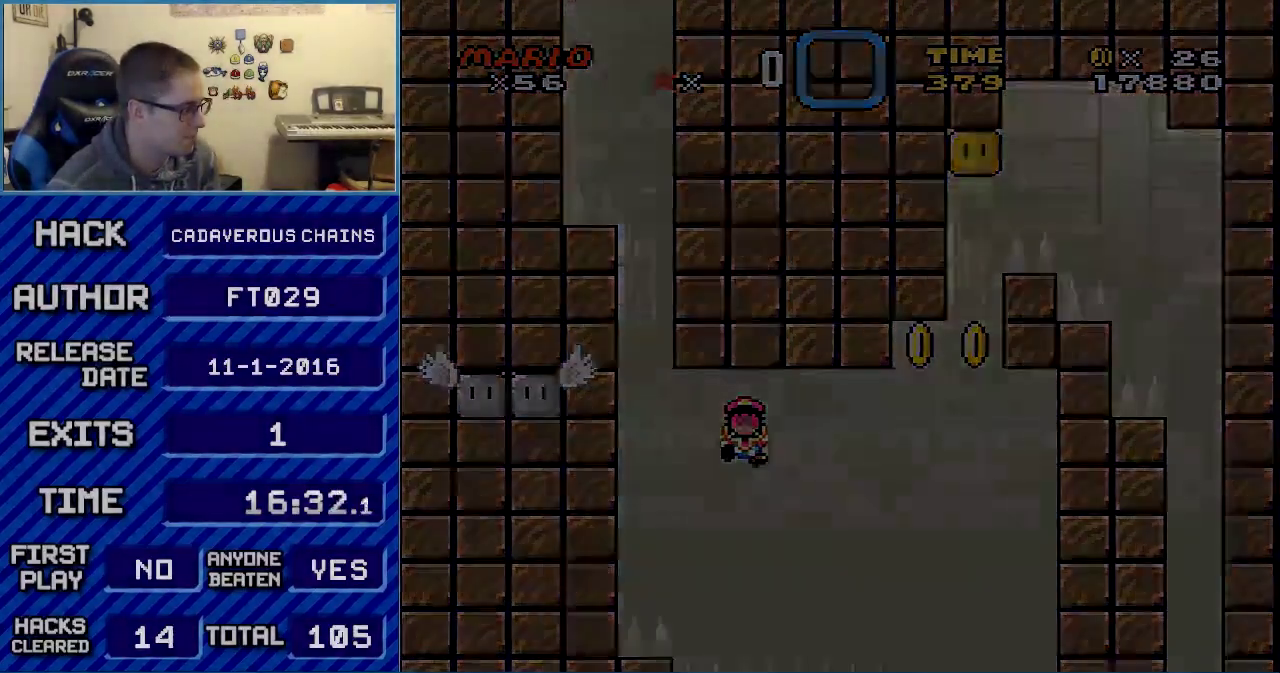
{"buttons": ["A"], "events": [[83, "A", "down"]]}
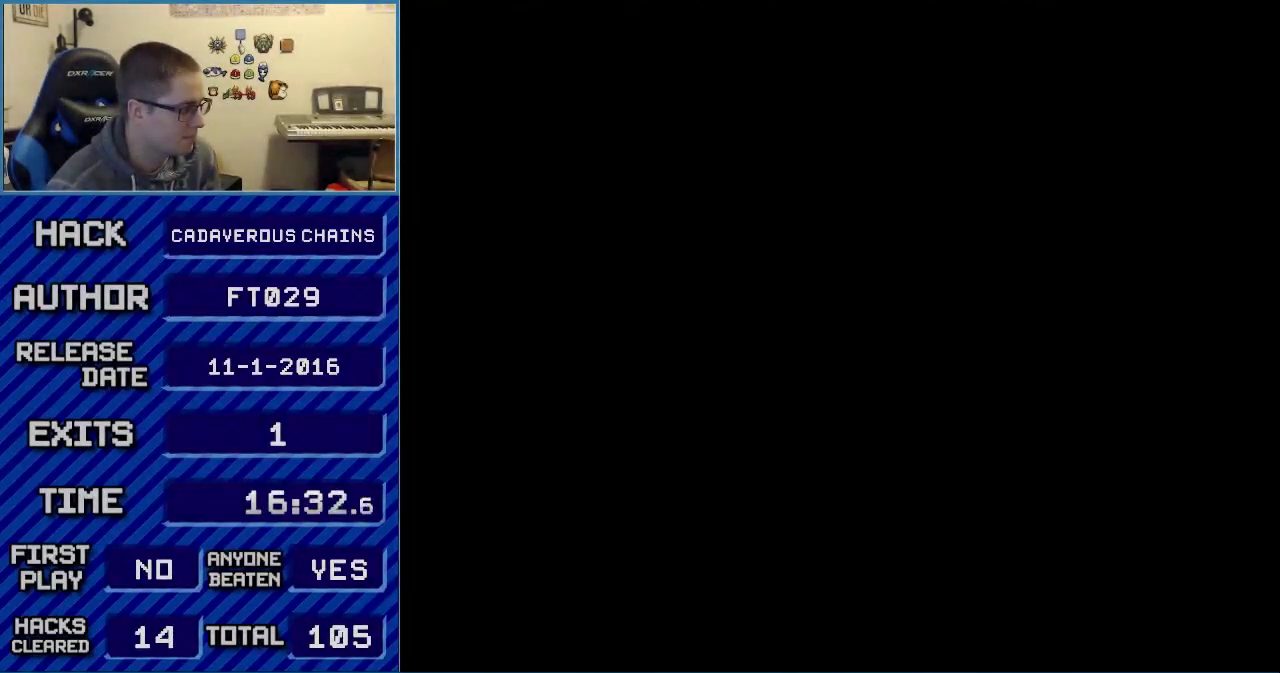
{"buttons": ["A"], "events": []}
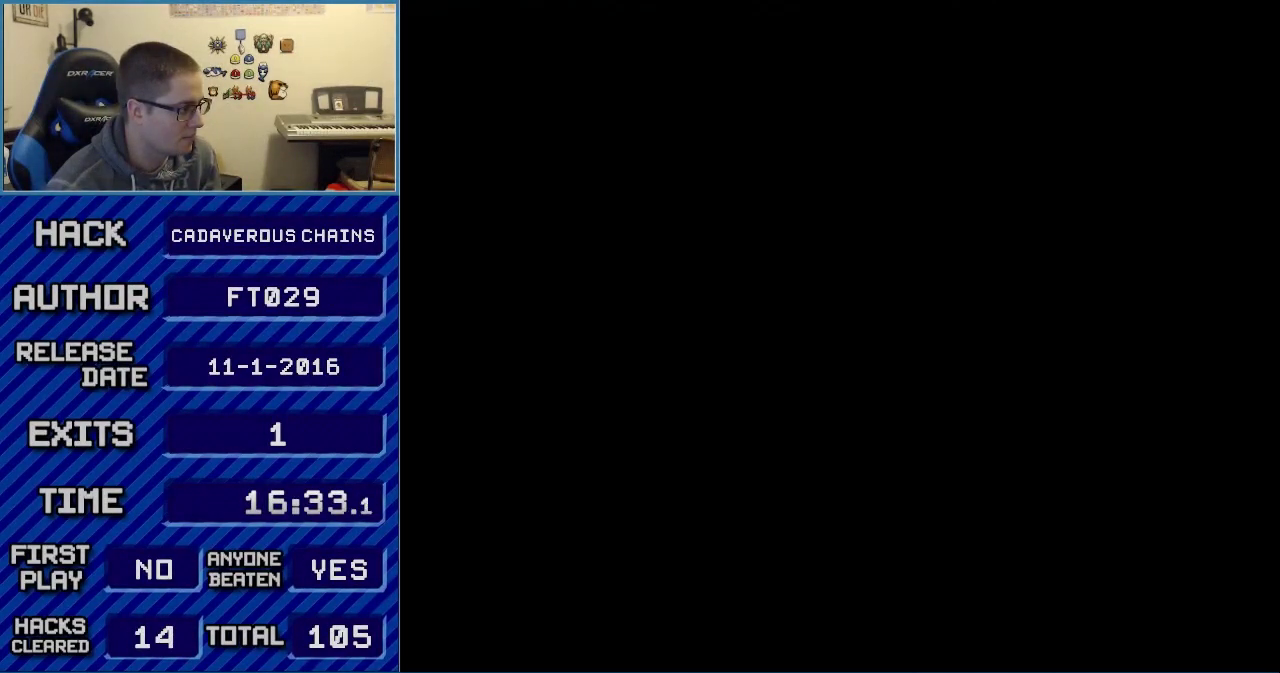
{"buttons": ["A"], "events": [[400, "A", "up"], [500, "A", "down"]]}
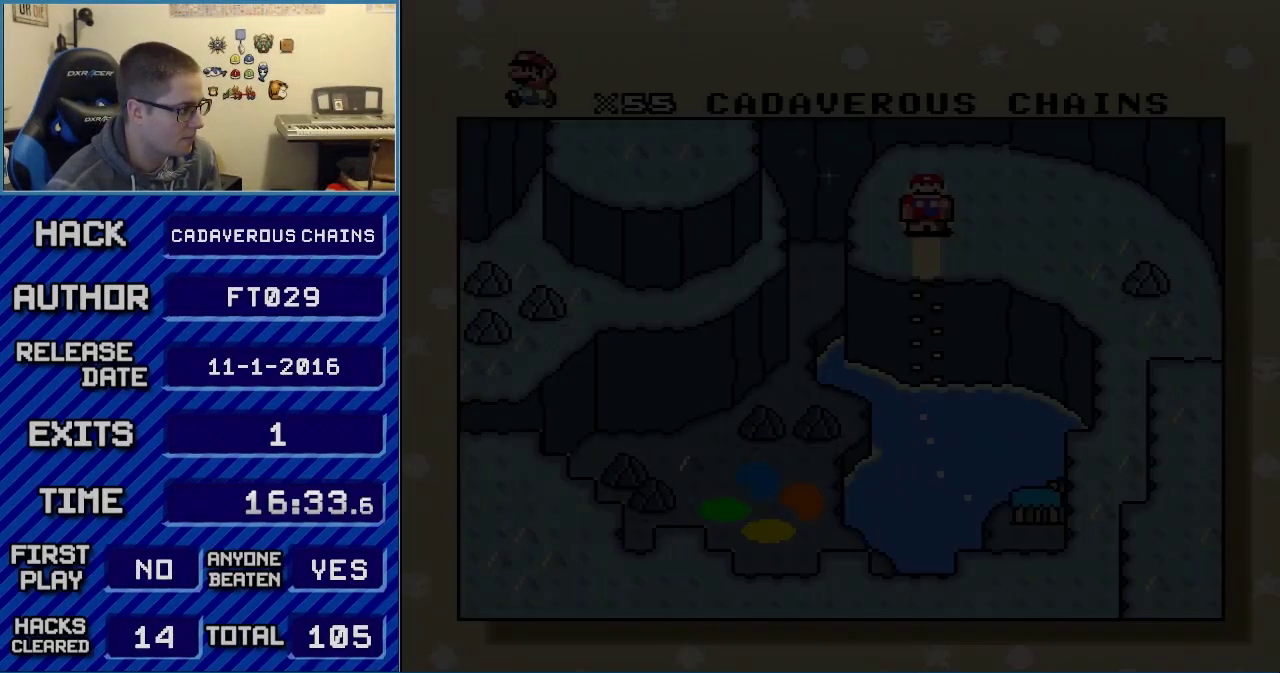
{"buttons": ["A"], "events": [[83, "A", "up"], [183, "A", "down"], [217, "A", "up"], [333, "A", "down"], [400, "A", "up"], [500, "A", "down"]]}
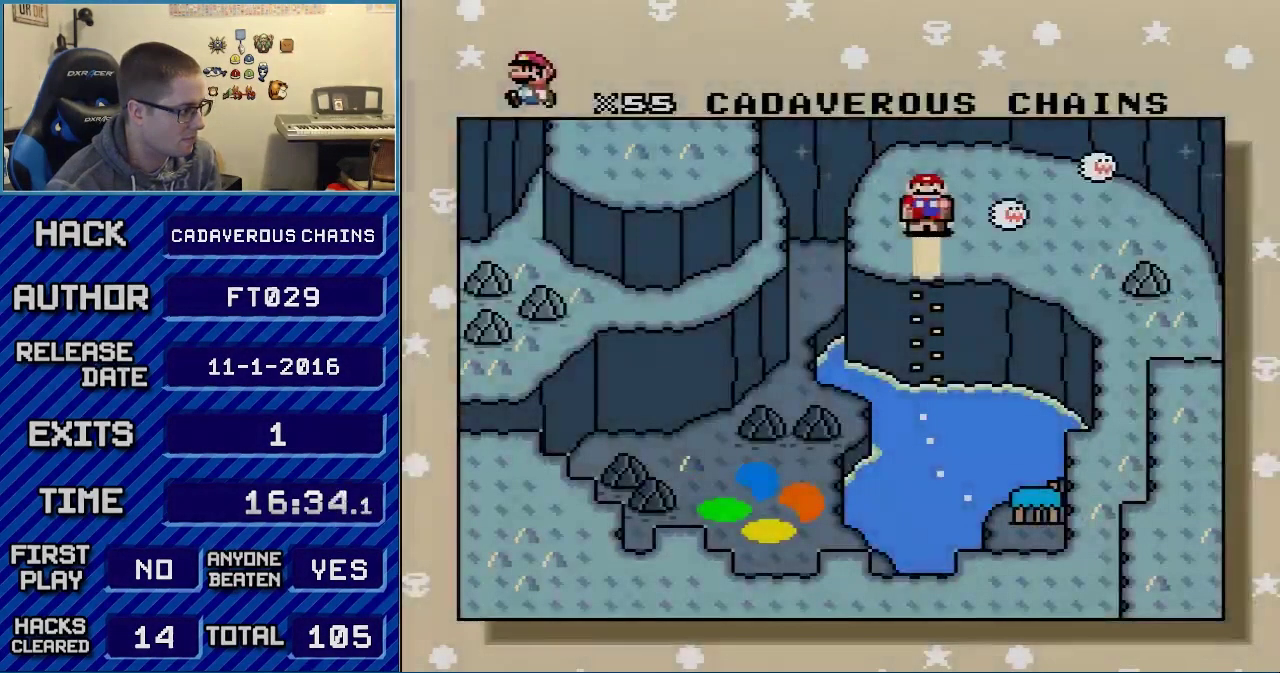
{"buttons": [], "events": [[17, "A", "up"], [150, "A", "down"], [217, "A", "up"], [300, "A", "down"], [367, "A", "up"], [467, "A", "down"], [500, "A", "up"]]}
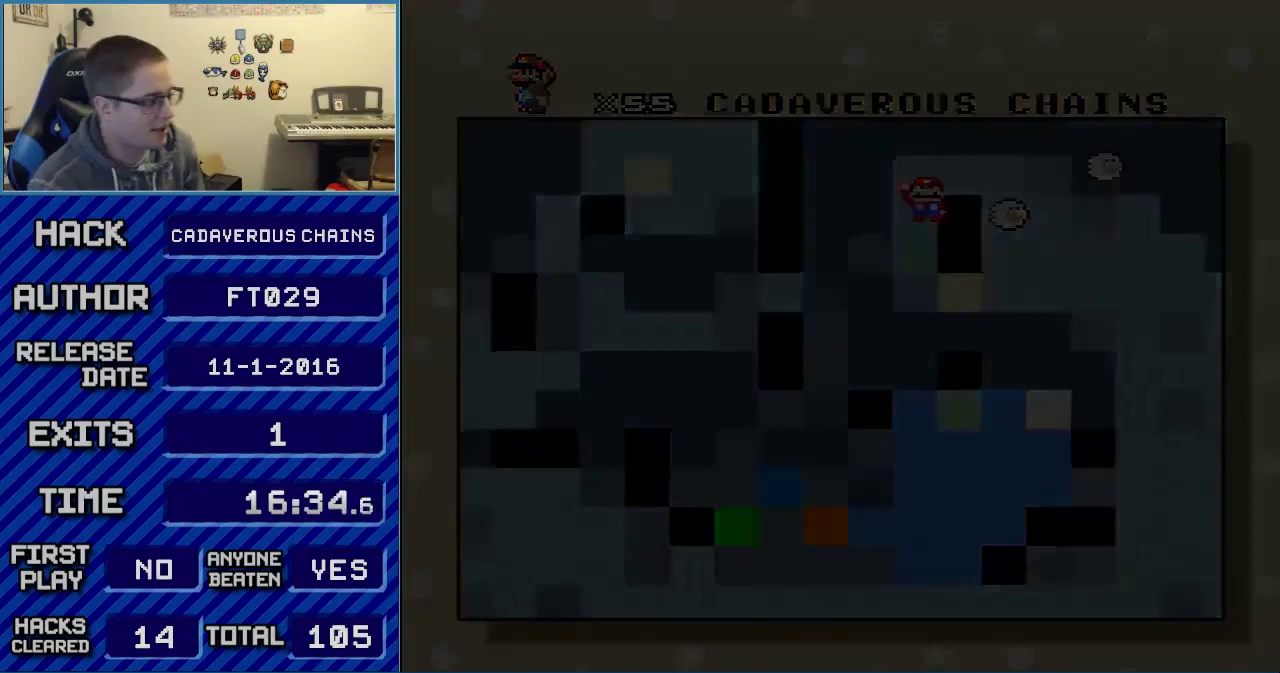
{"buttons": [], "events": []}
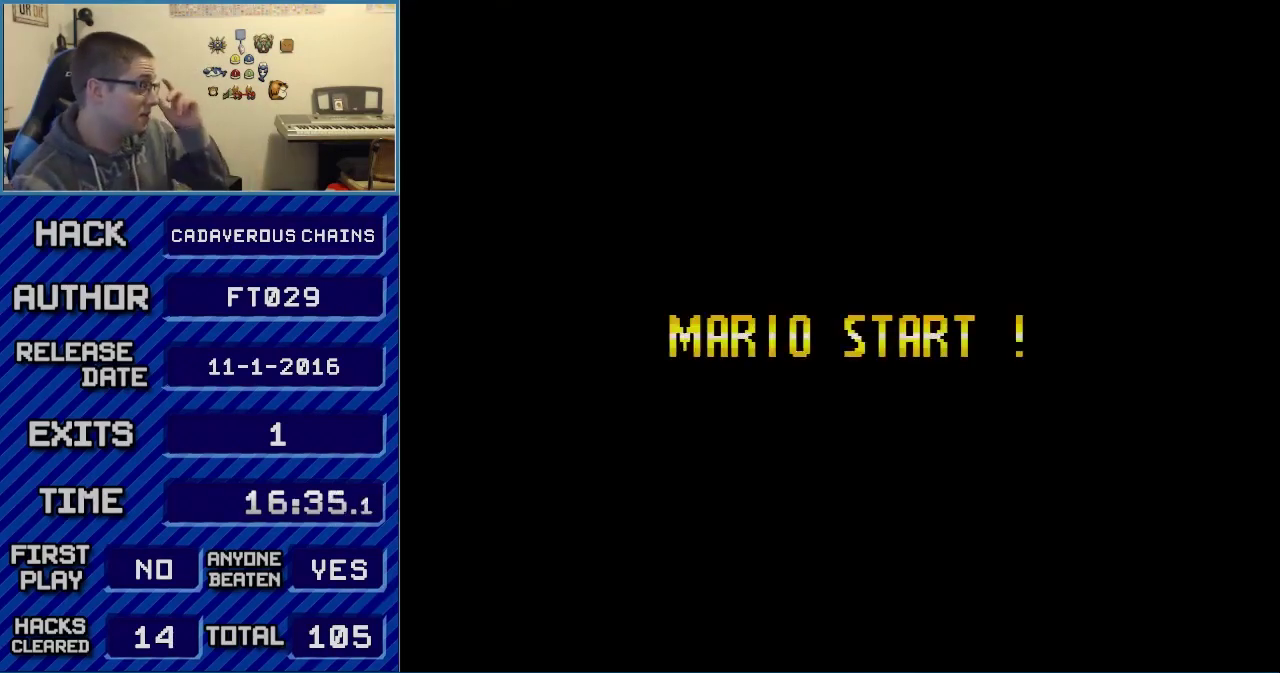
{"buttons": ["A"], "events": [[433, "A", "down"]]}
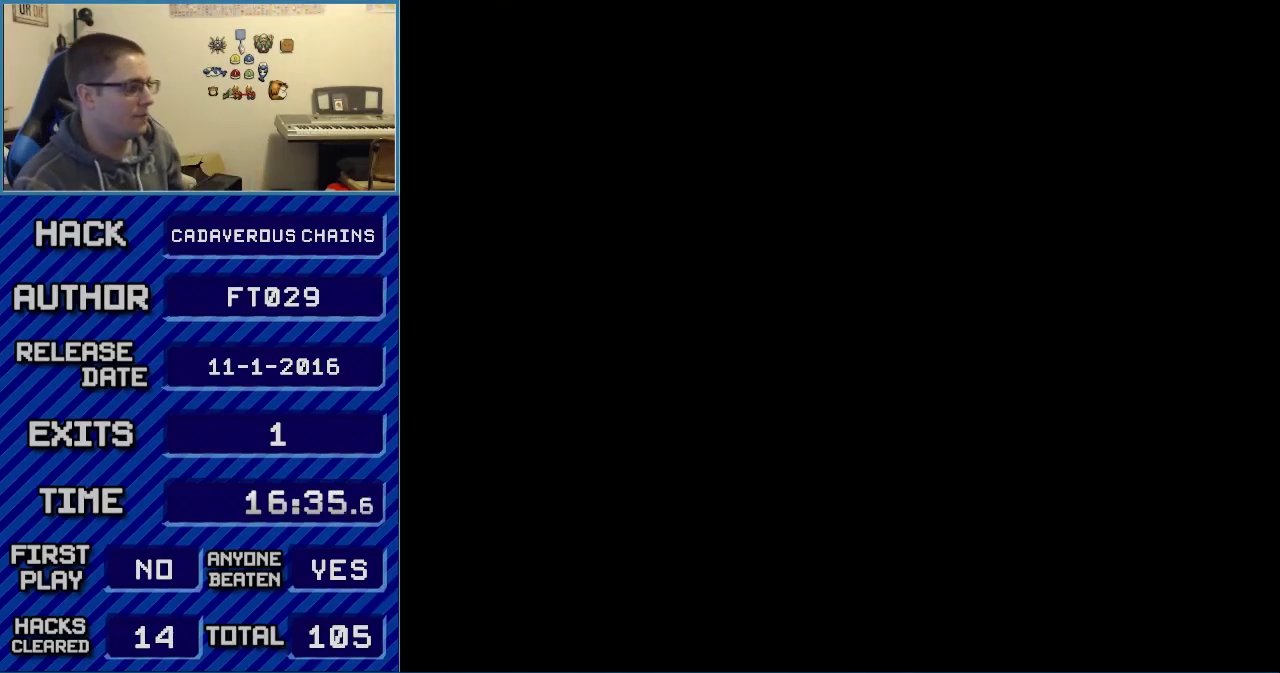
{"buttons": ["A"], "events": []}
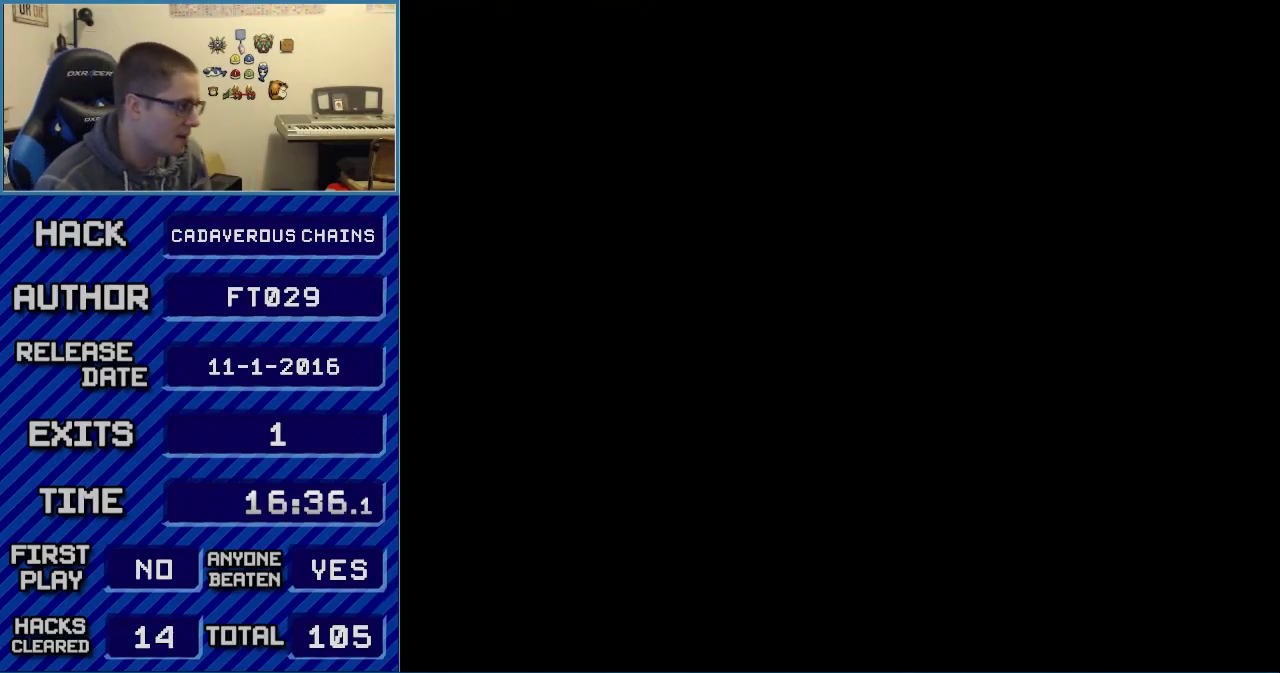
{"buttons": ["B", "Y"], "events": [[267, "A", "up"], [333, "B", "down"], [333, "Y", "down"]]}
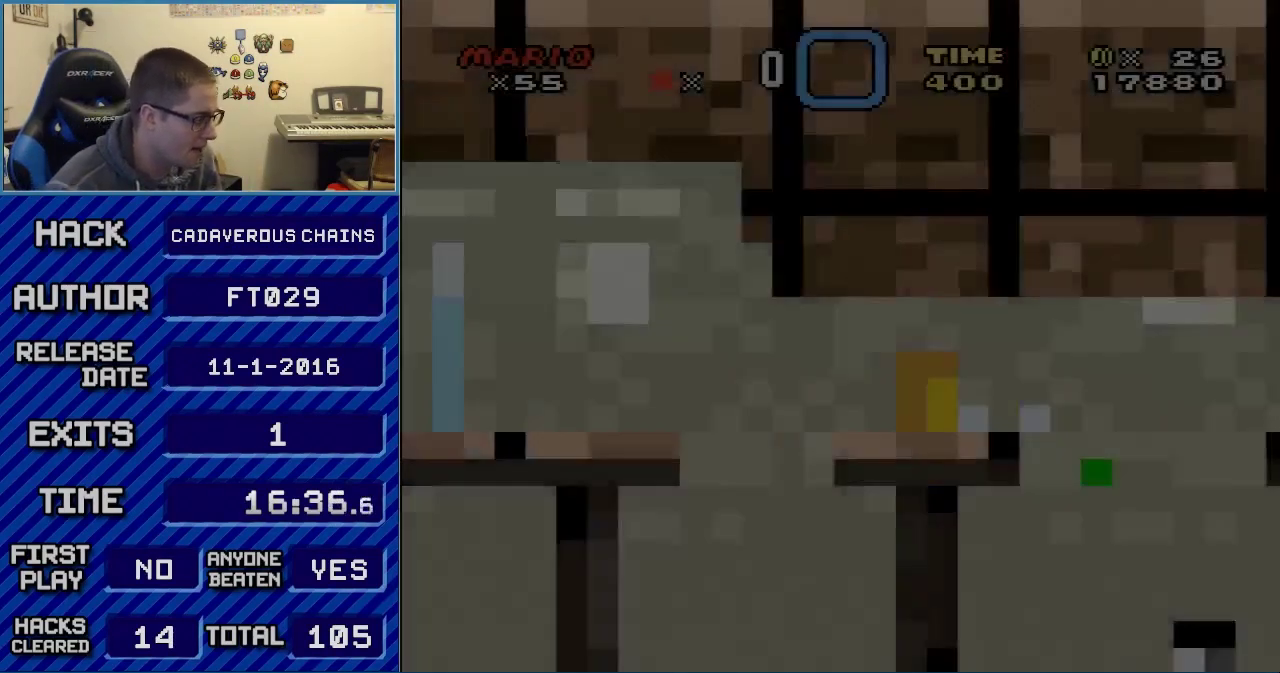
{"buttons": ["B", "Y", "DPAD_RIGHT"], "events": [[183, "DPAD_RIGHT", "down"]]}
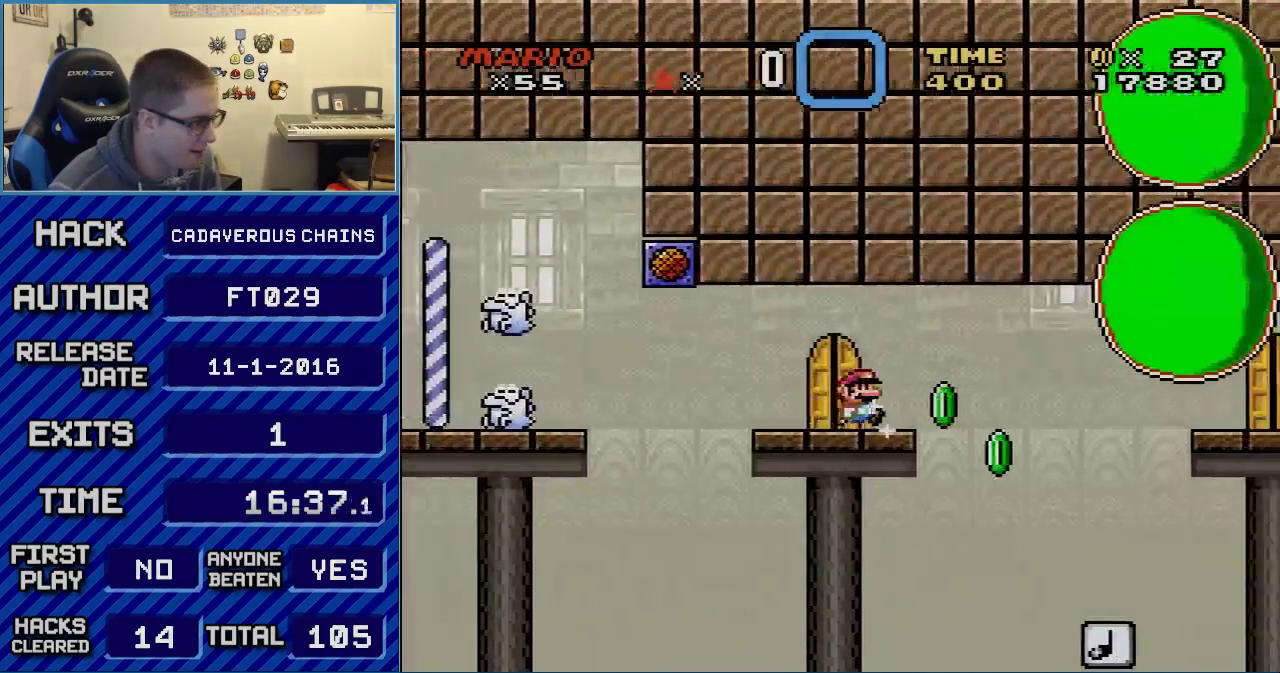
{"buttons": ["Y", "DPAD_RIGHT"], "events": [[433, "B", "up"]]}
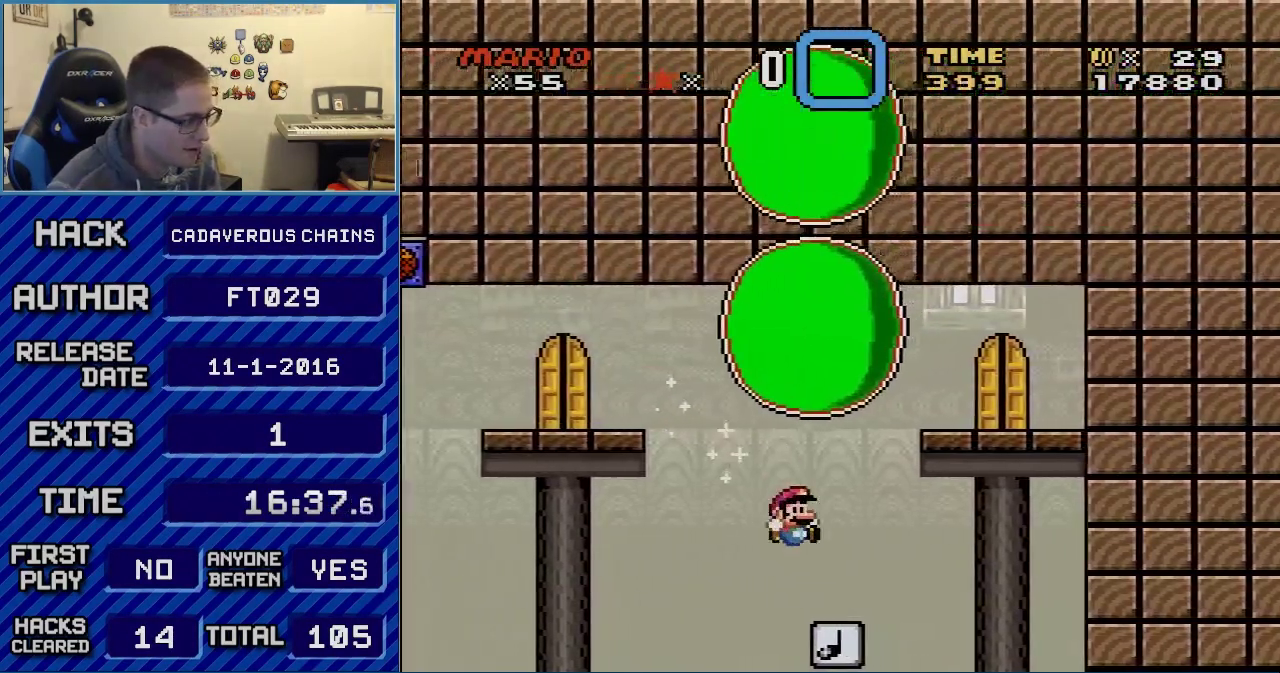
{"buttons": ["Y", "DPAD_LEFT"], "events": [[217, "B", "down"], [400, "DPAD_RIGHT", "up"], [433, "B", "up"], [433, "DPAD_LEFT", "down"]]}
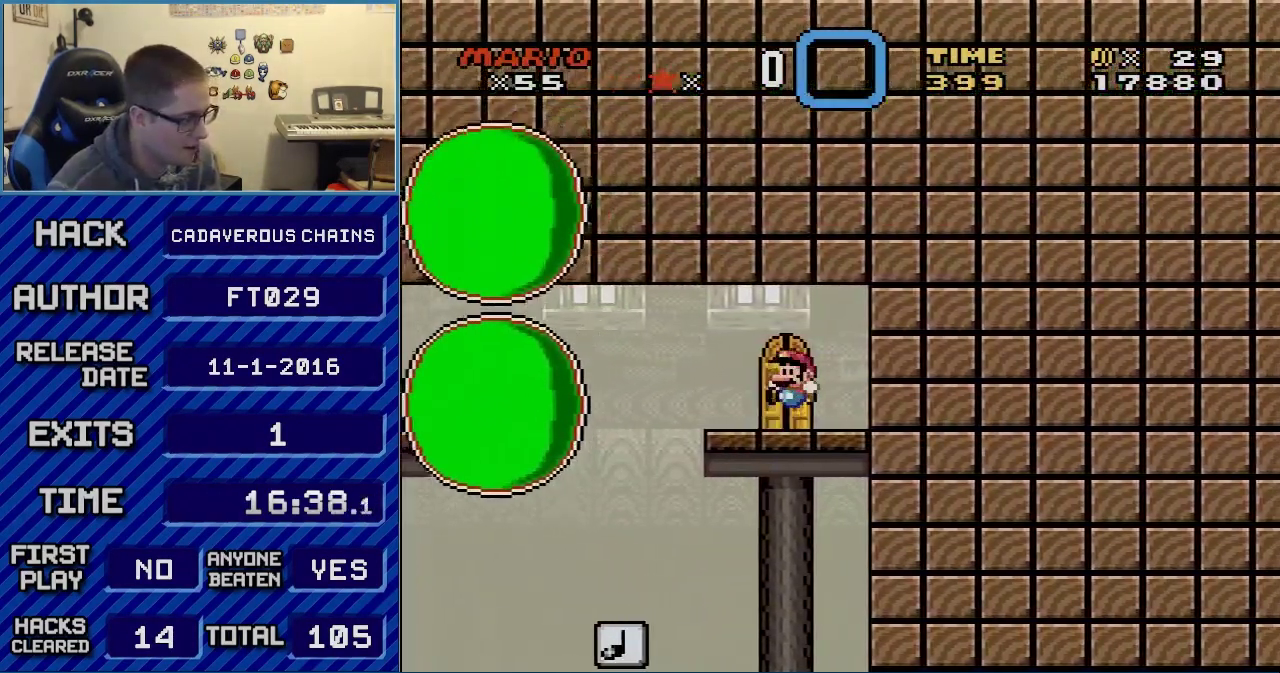
{"buttons": ["Y", "DPAD_UP"], "events": [[83, "DPAD_LEFT", "up"], [400, "DPAD_UP", "down"]]}
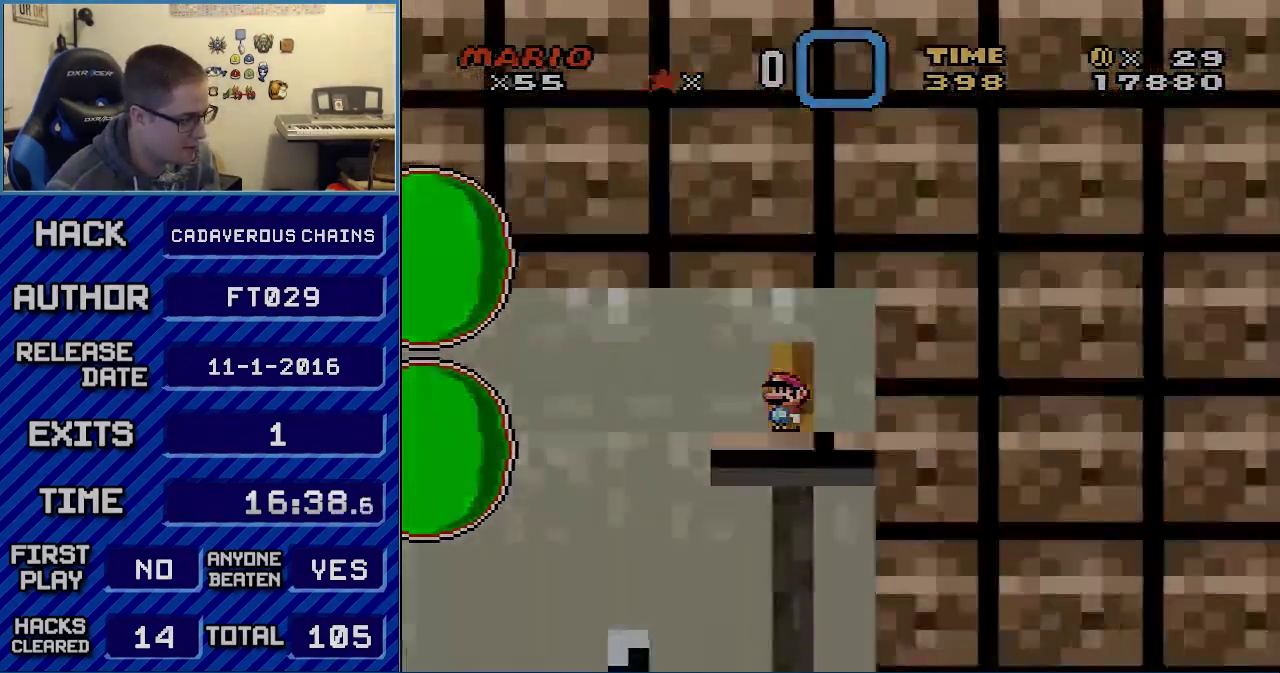
{"buttons": ["Y", "L1", "R1"], "events": [[33, "DPAD_UP", "up"], [283, "L1", "down"], [283, "R1", "down"]]}
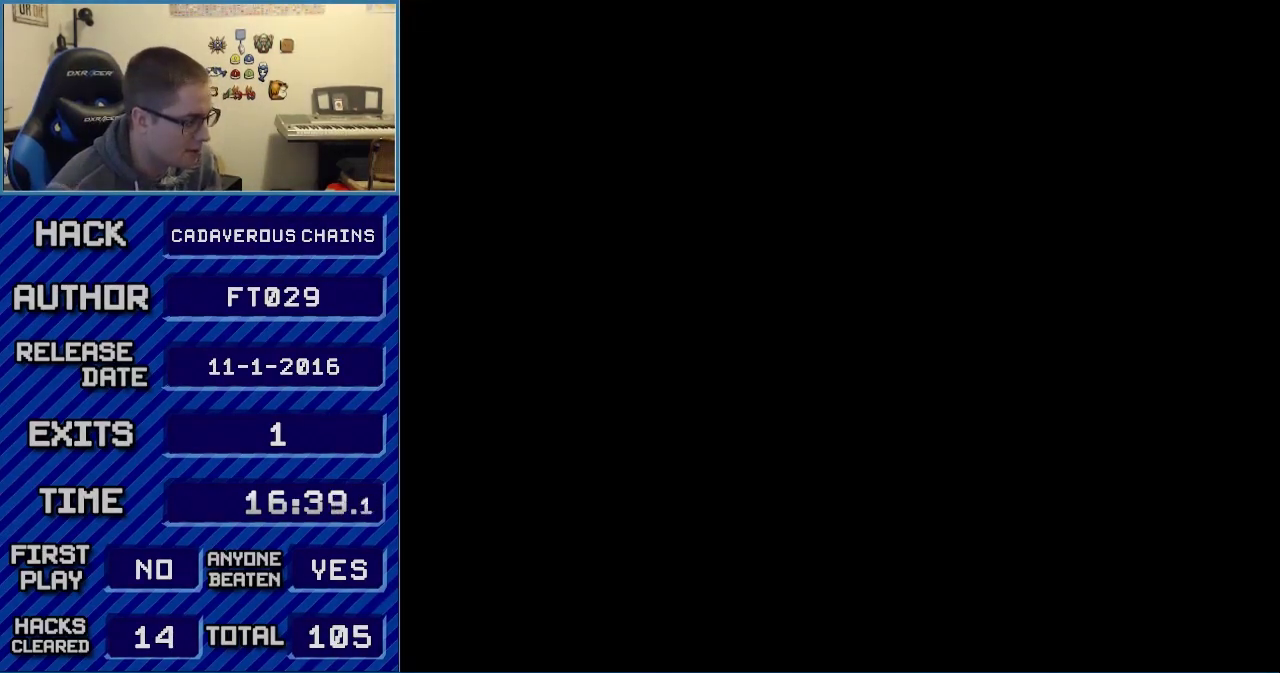
{"buttons": ["Y", "L1", "R1"], "events": []}
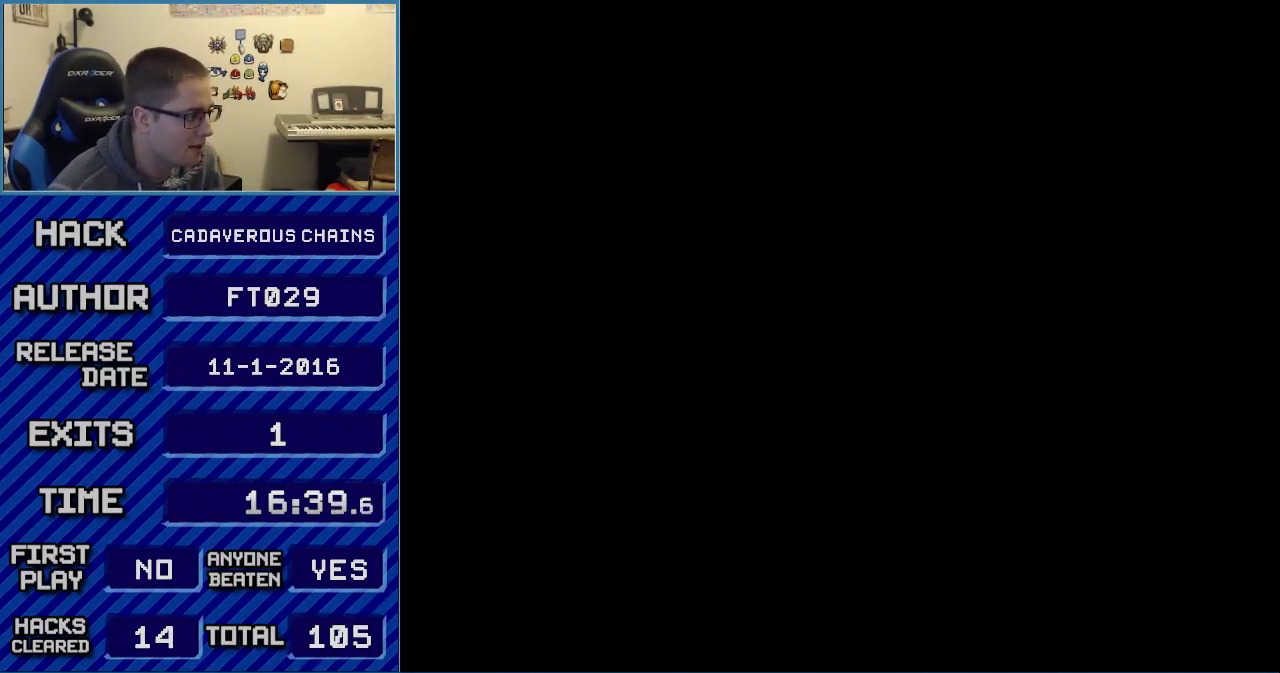
{"buttons": ["Y"], "events": [[467, "L1", "up"], [467, "R1", "up"]]}
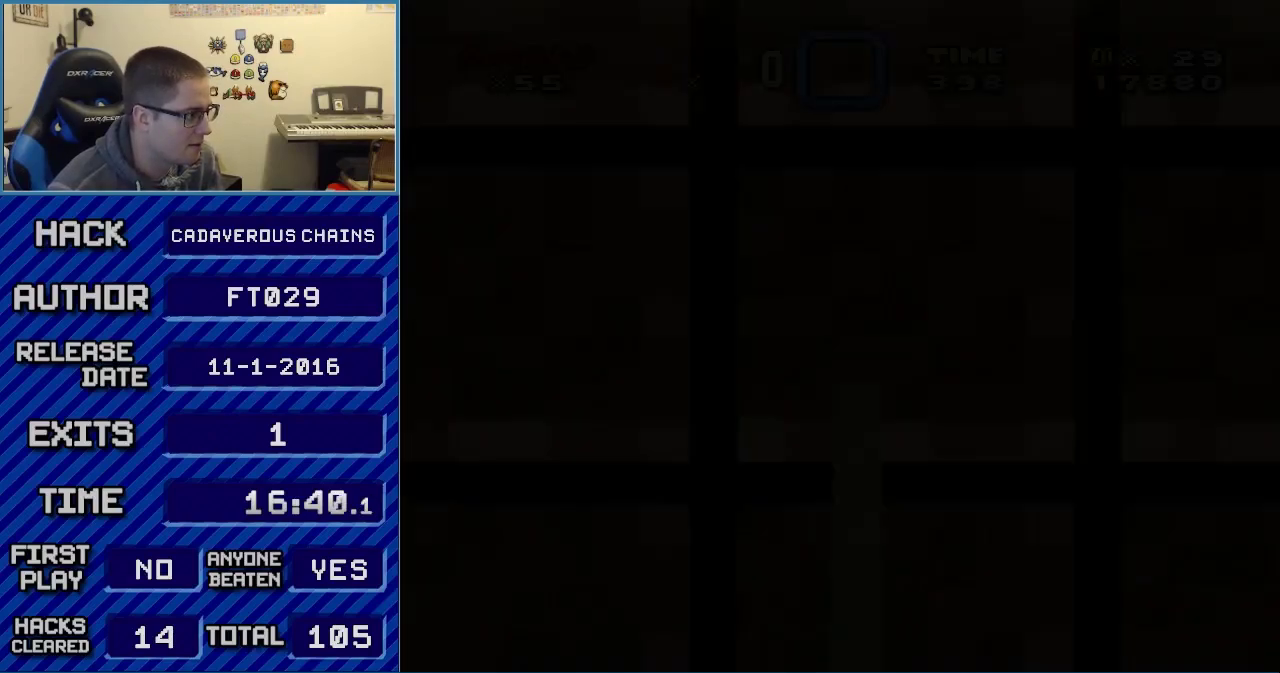
{"buttons": ["B", "Y", "DPAD_RIGHT"], "events": [[17, "B", "down"], [250, "DPAD_RIGHT", "down"]]}
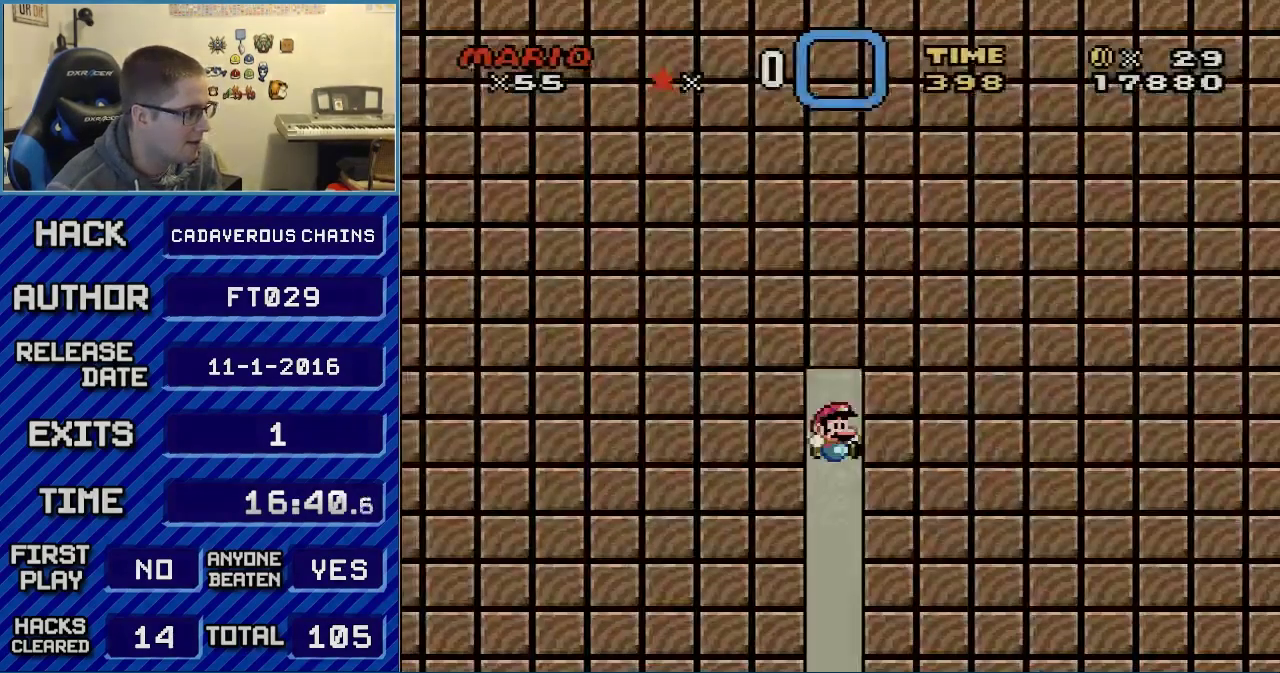
{"buttons": ["B", "Y", "DPAD_RIGHT"], "events": []}
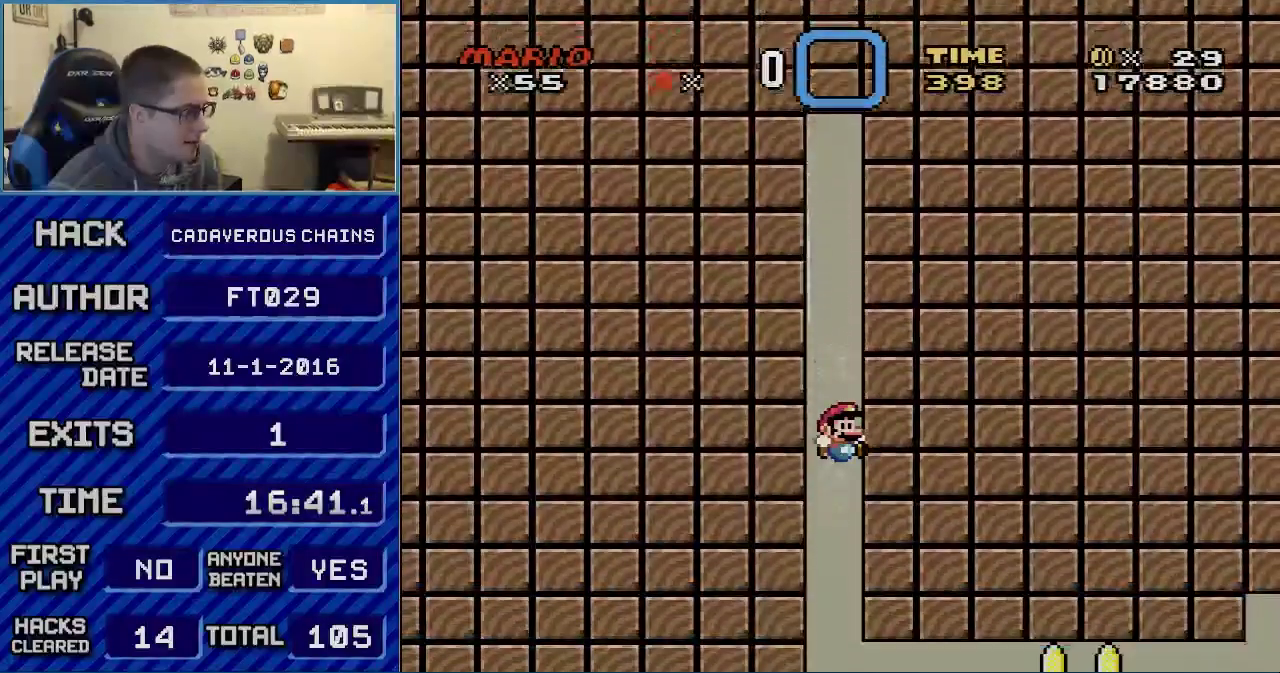
{"buttons": ["X", "DPAD_RIGHT"], "events": [[500, "B", "up"], [500, "X", "down"], [500, "Y", "up"]]}
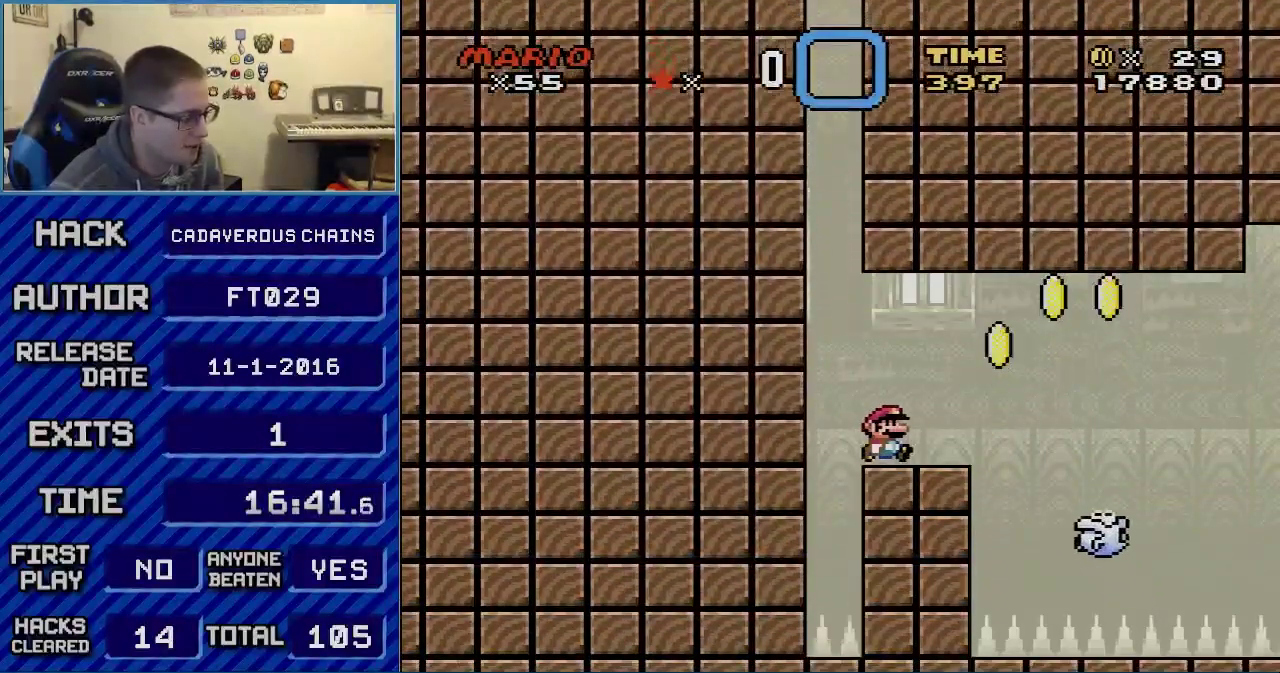
{"buttons": ["A", "X", "DPAD_RIGHT"], "events": [[433, "A", "down"]]}